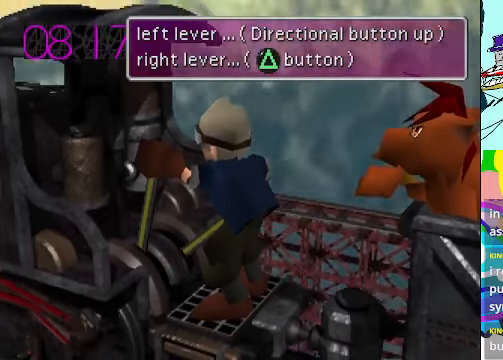
Gameplay with a controller (Xbox layout); each line is a JSON object with the inputs held at the frame after it. "events" lists button and stick changes between this image and that frame as [ms after this image, input, new state], when the widget could be followed in between. Not read: L3 R3 right_stick.
{"buttons": [], "left_stick": "center", "events": [[367, "L2", "down"], [434, "L2", "up"]]}
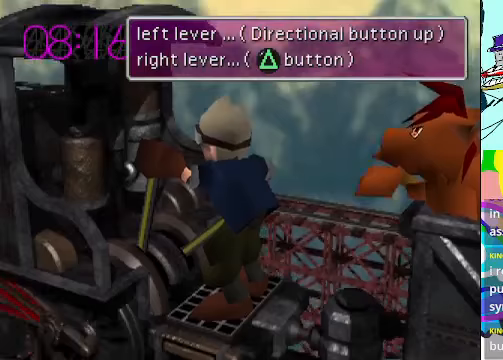
{"buttons": [], "left_stick": "center", "events": []}
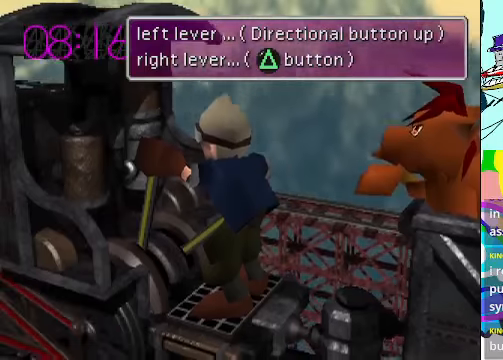
{"buttons": [], "left_stick": "center", "events": []}
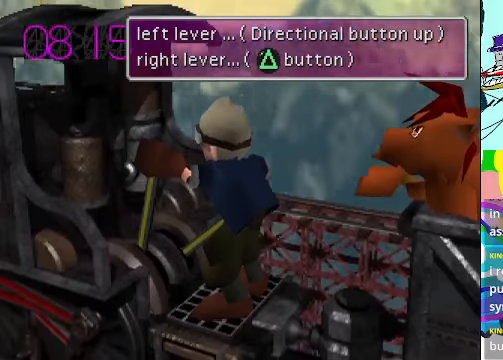
{"buttons": [], "left_stick": "center", "events": [[433, "L2", "down"], [500, "L2", "up"]]}